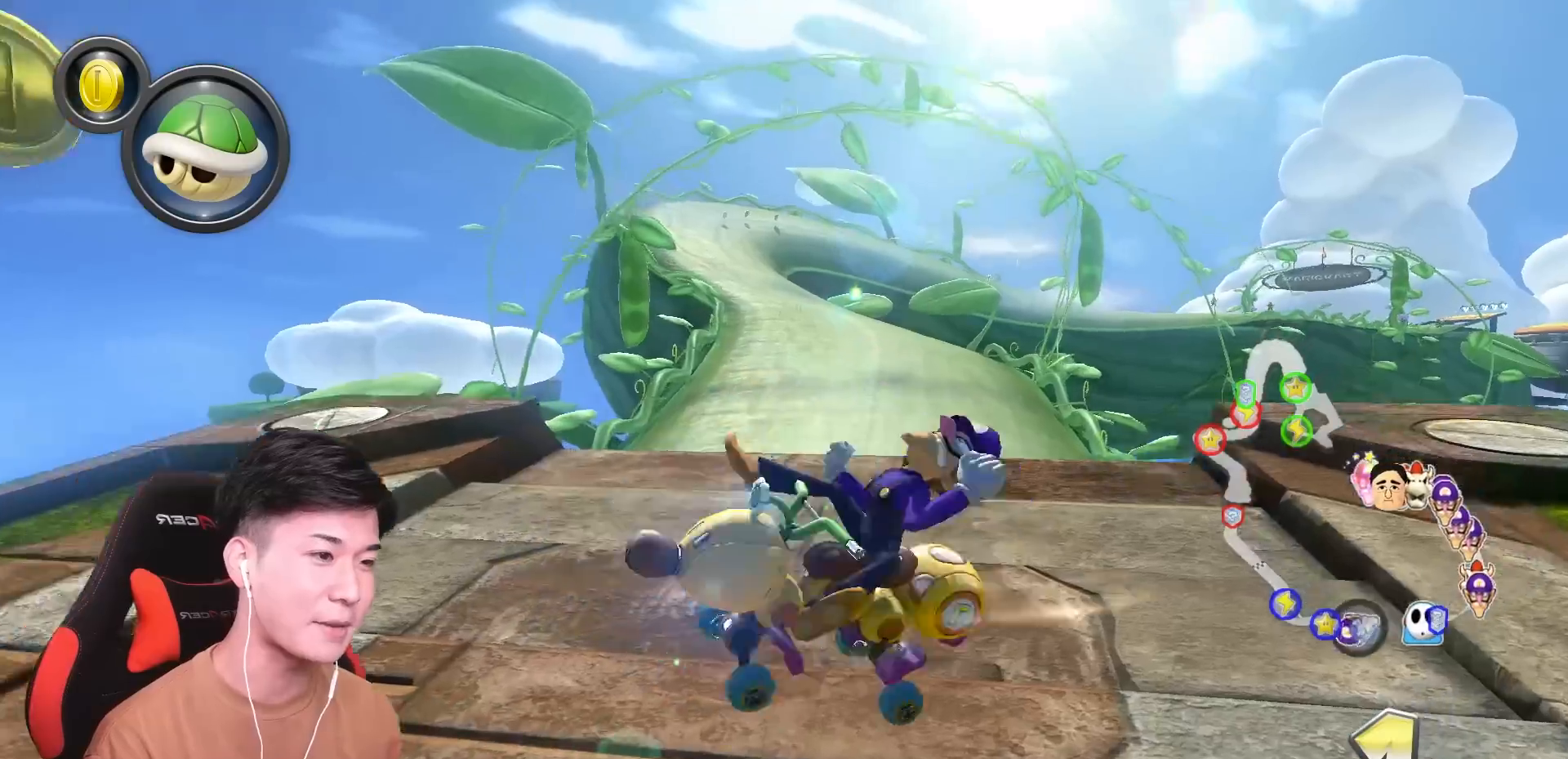
Gameplay with a controller (Nintendo layout); each line is a JSON object with the inputs held at the frame after it. "events" lists button and stick changes between this image and that frame as [ms after this image, input, new state], when the widget could be followed in between. Not read: DPAD_DOWN DPAD_LEFT DPAD_RIGHT HOME L2 L3 R2 R3 SELECT right_stick.
{"buttons": ["A"], "left_stick": "left", "events": [[117, "left_stick", "left"]]}
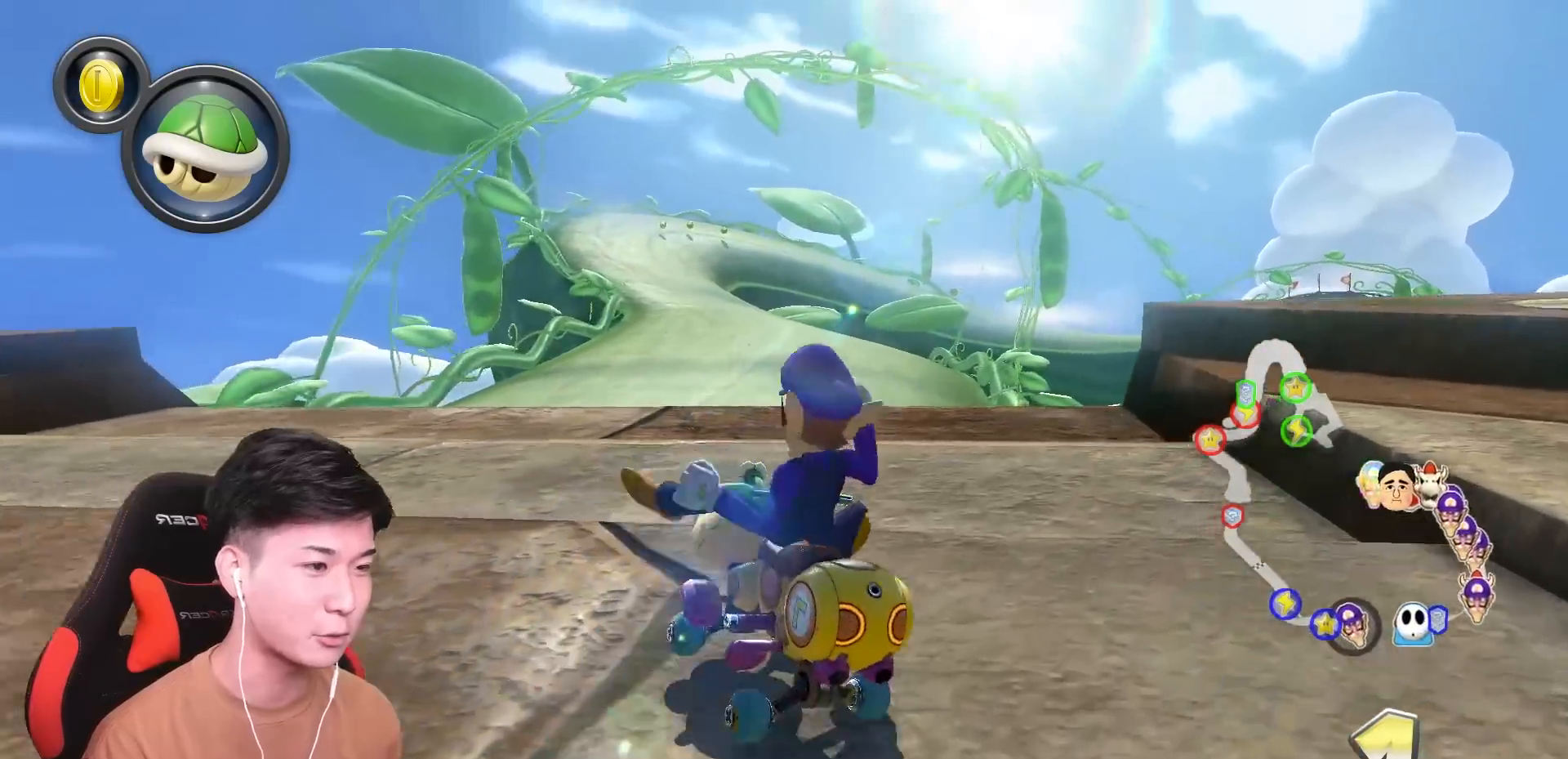
{"buttons": ["A"], "left_stick": "left", "events": [[234, "left_stick", "center"], [417, "left_stick", "left"]]}
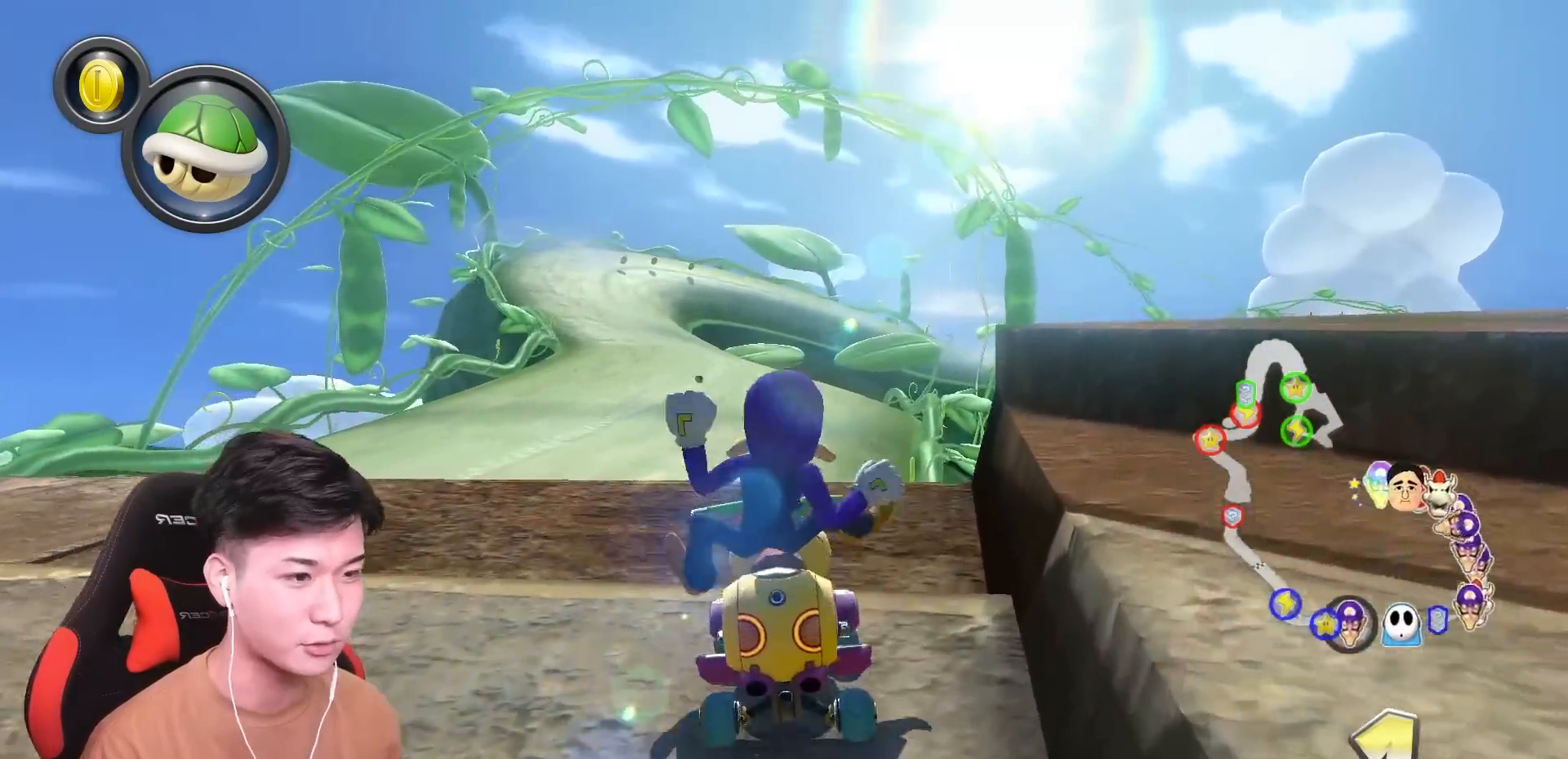
{"buttons": ["A", "L1"], "left_stick": "center", "events": [[233, "left_stick", "center"], [333, "L1", "down"]]}
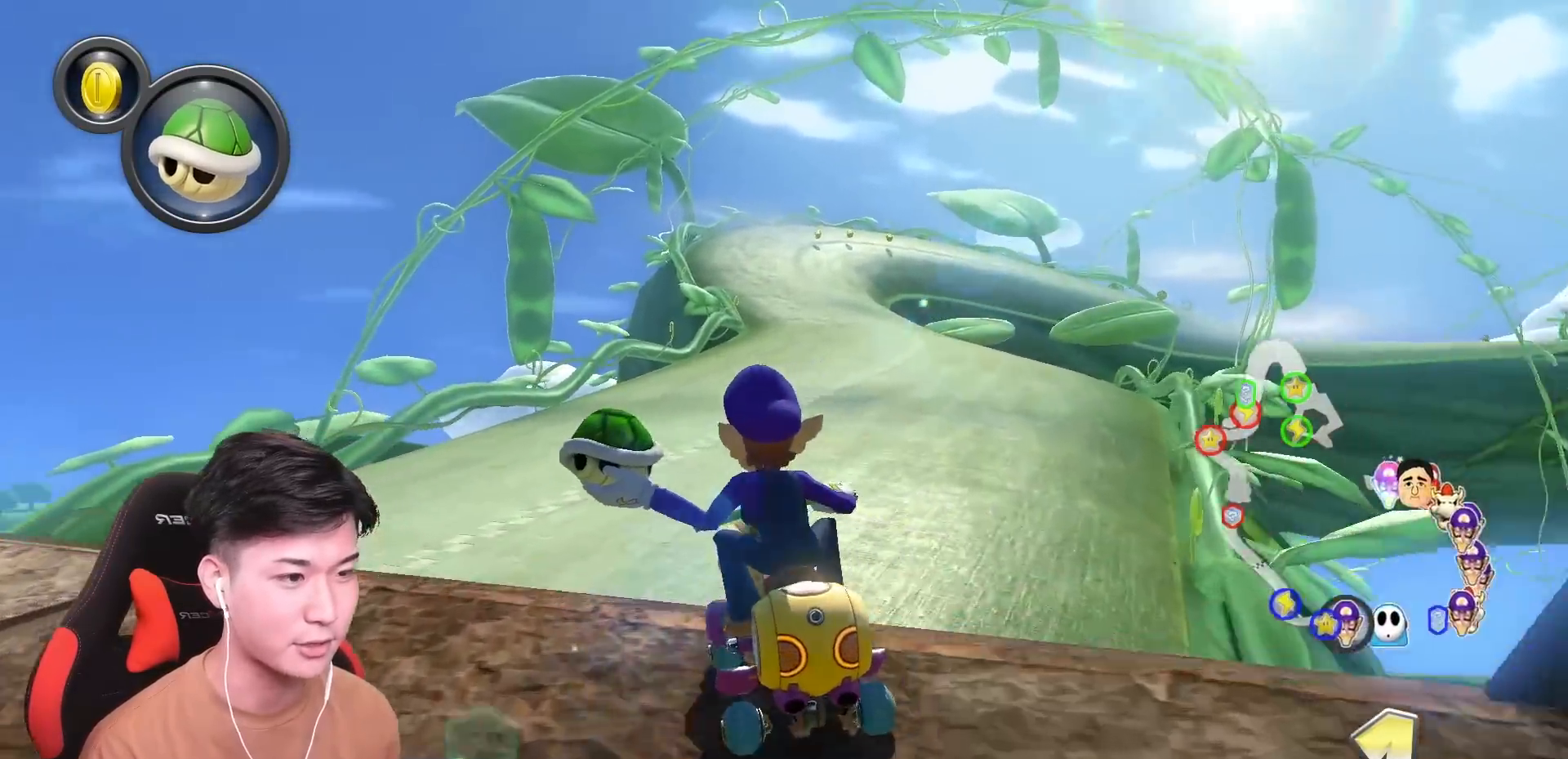
{"buttons": ["A", "L1", "R1"], "left_stick": "right", "events": [[134, "R1", "down"], [184, "left_stick", "right"]]}
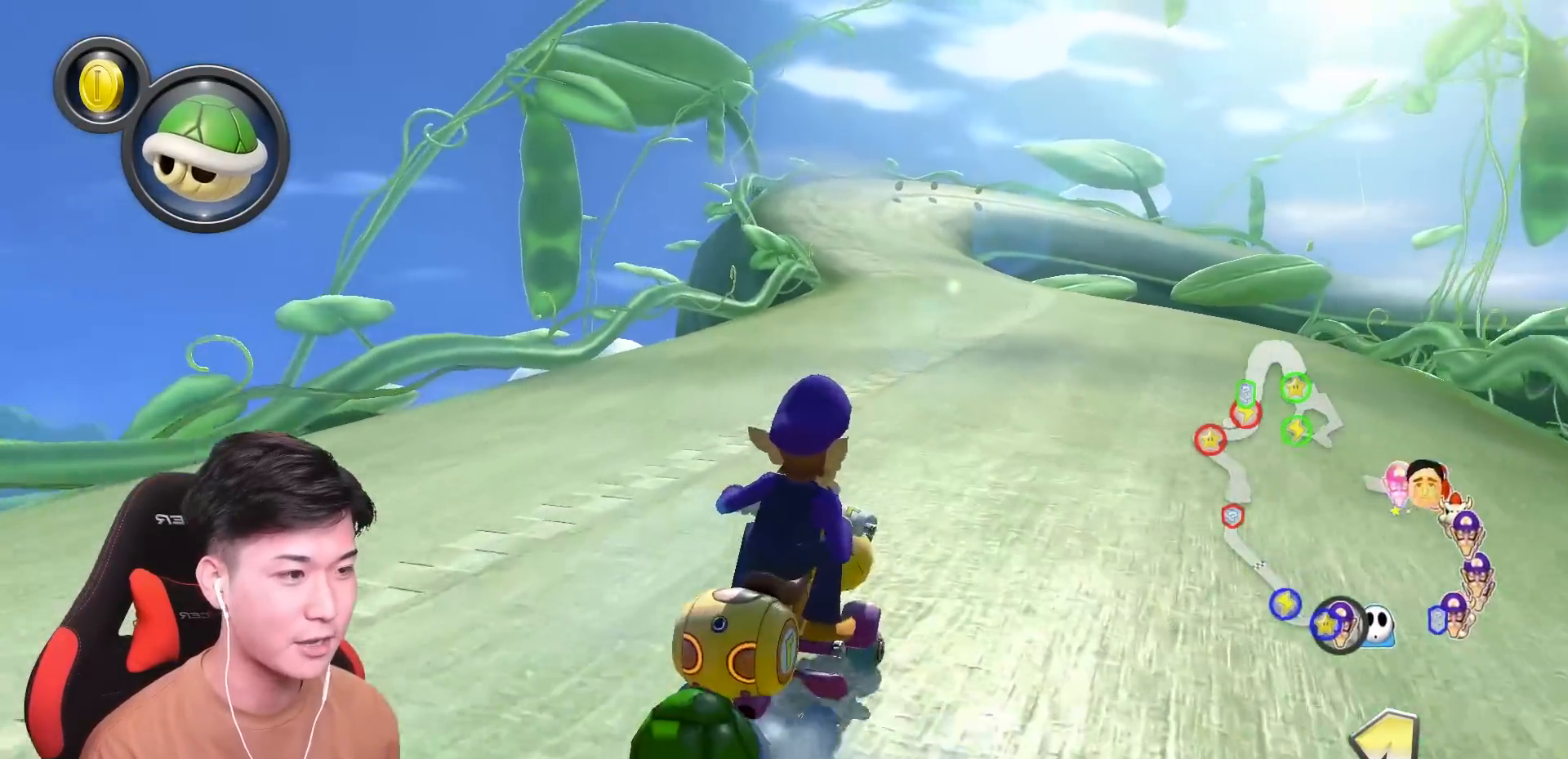
{"buttons": ["A", "L1", "R1"], "left_stick": "right", "events": []}
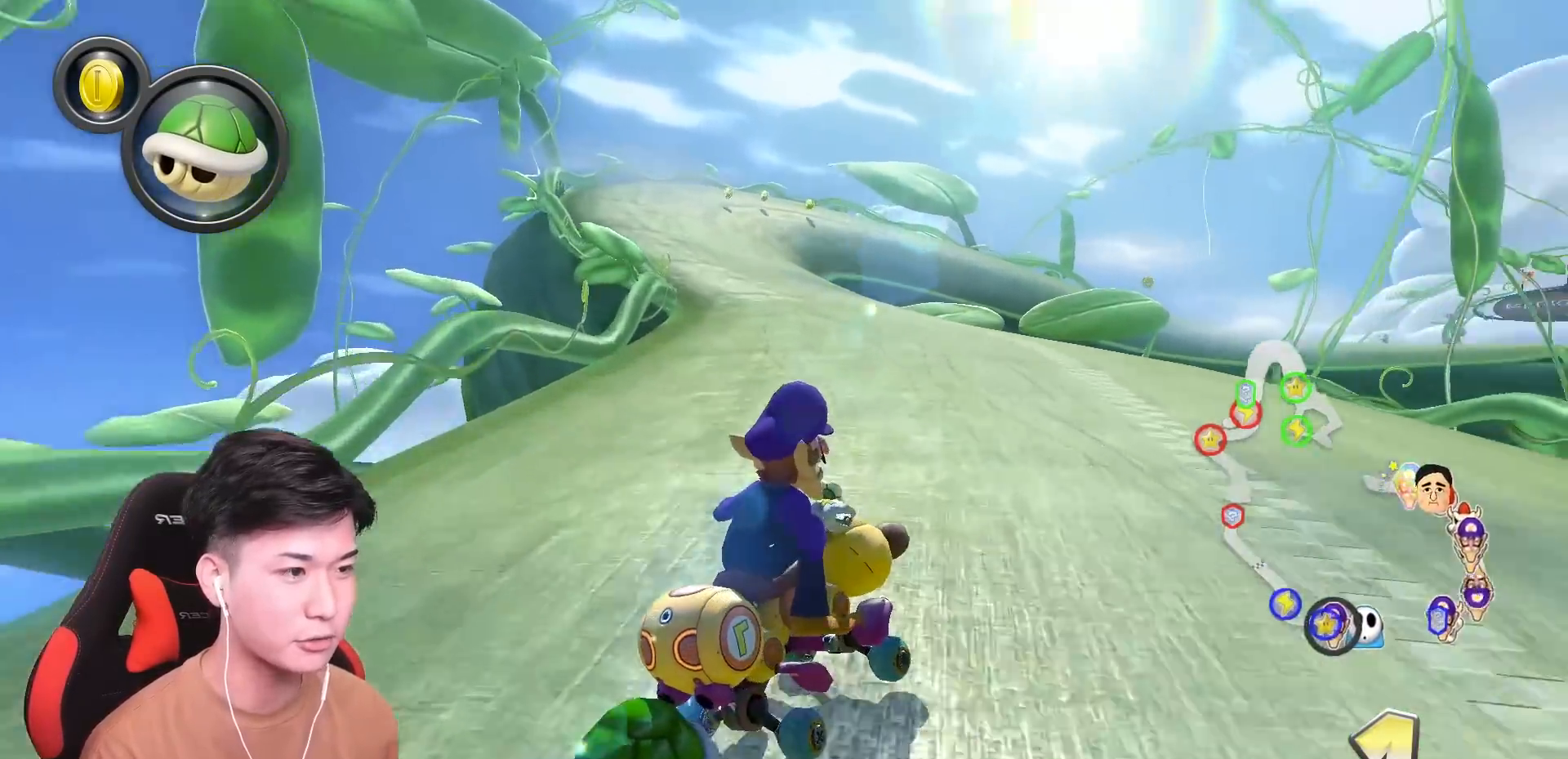
{"buttons": ["A", "L1"], "left_stick": "left", "events": [[200, "R1", "up"], [217, "B", "down"], [217, "left_stick", "left"], [284, "R1", "down"], [384, "B", "up"], [434, "R1", "up"]]}
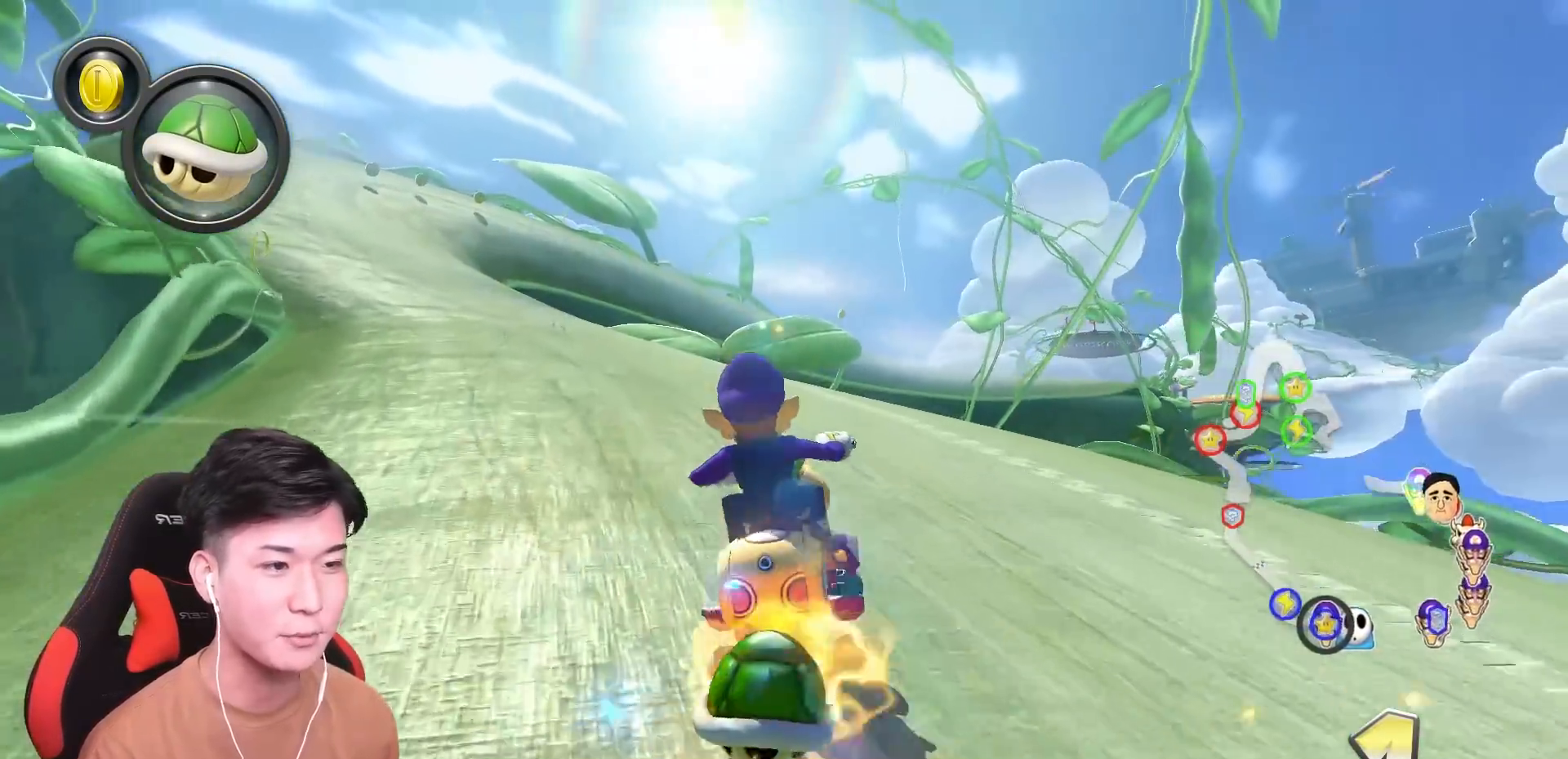
{"buttons": ["A", "L1", "R1"], "left_stick": "up-left", "events": [[67, "left_stick", "center"], [83, "R1", "down"], [250, "left_stick", "right"], [367, "left_stick", "up-left"]]}
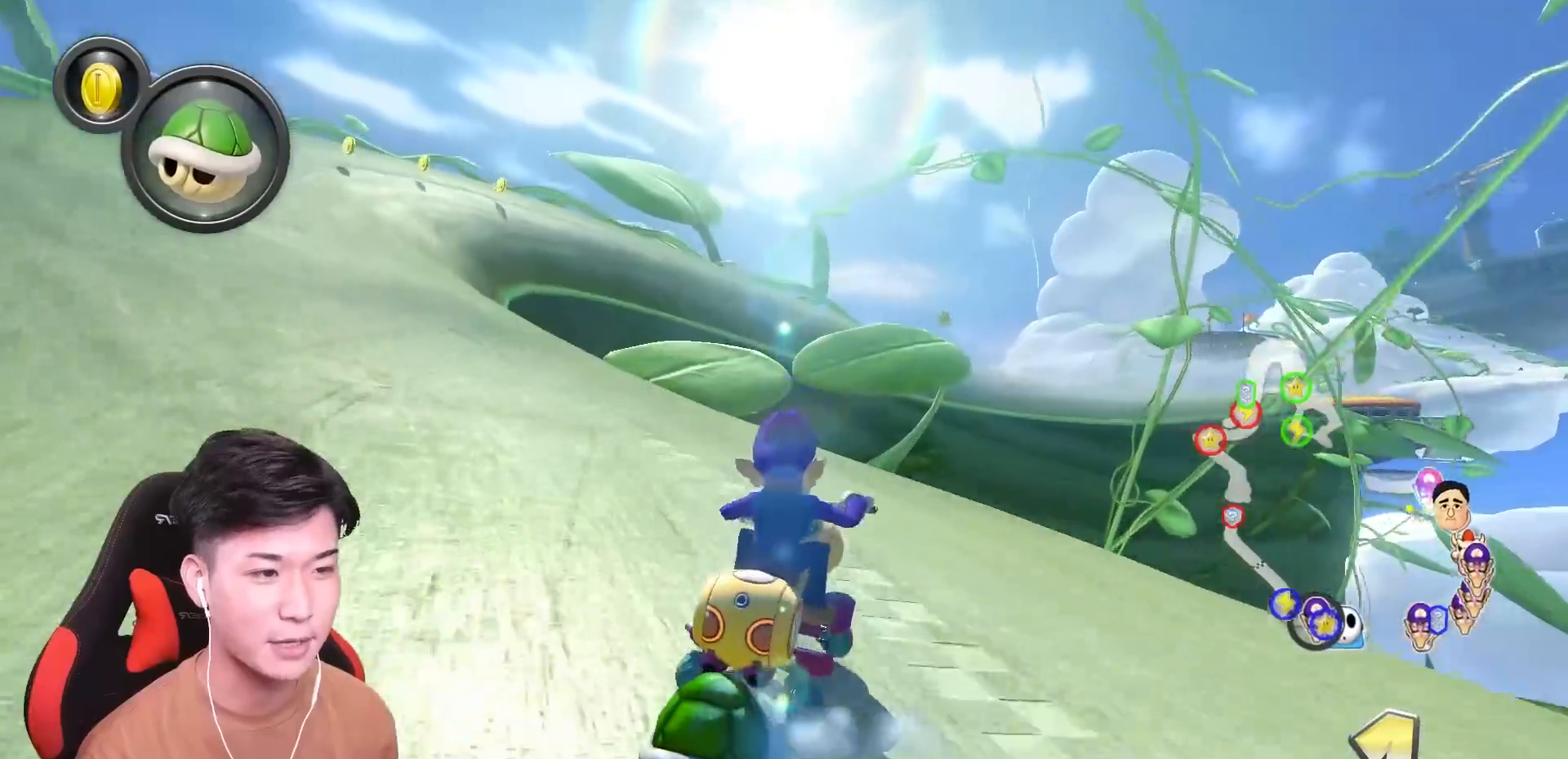
{"buttons": ["A", "L1", "R1"], "left_stick": "up-right", "events": [[33, "left_stick", "up-right"]]}
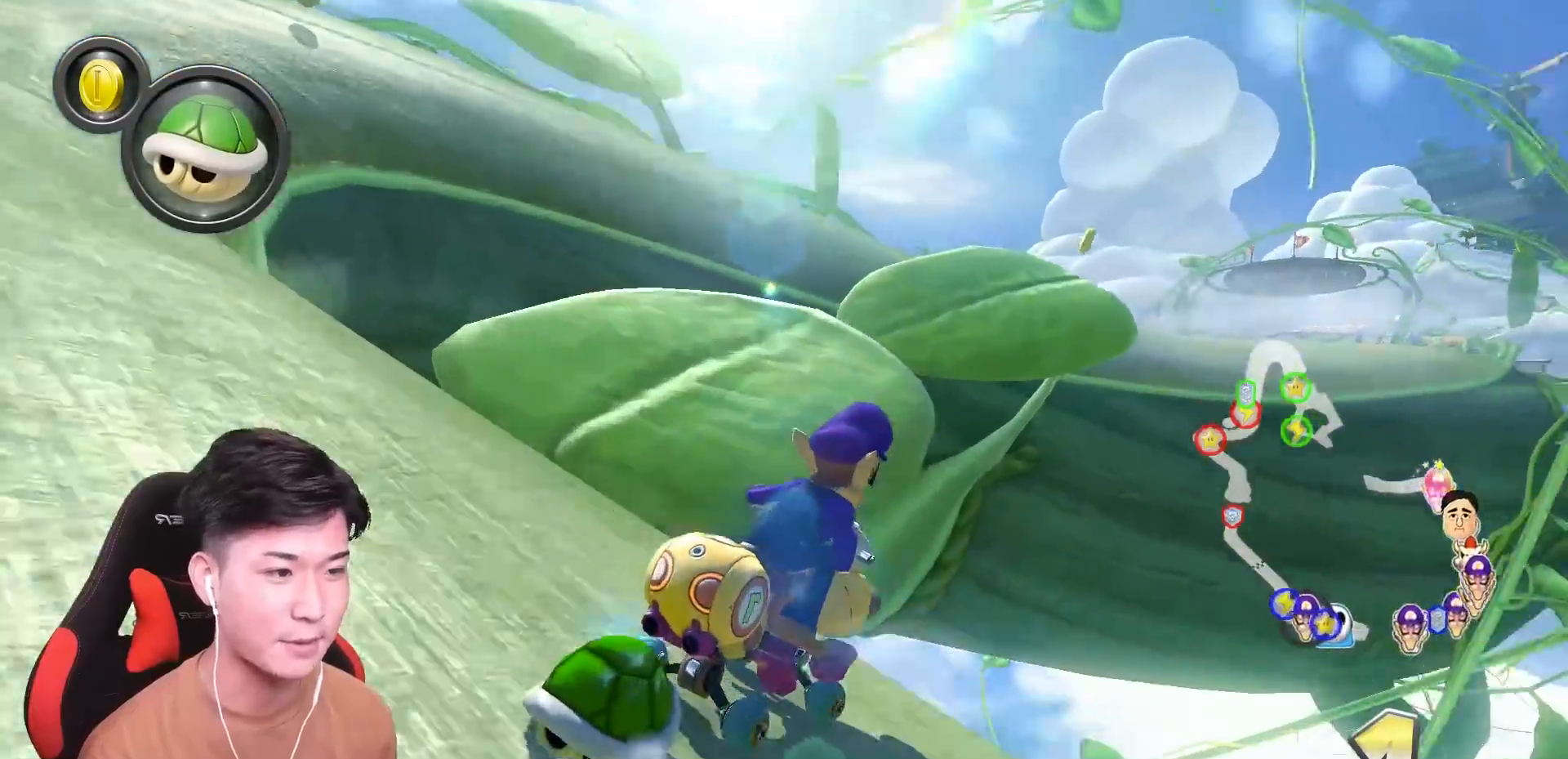
{"buttons": ["A", "L1", "R1"], "left_stick": "left", "events": [[317, "R1", "up"], [350, "left_stick", "left"], [367, "R1", "down"]]}
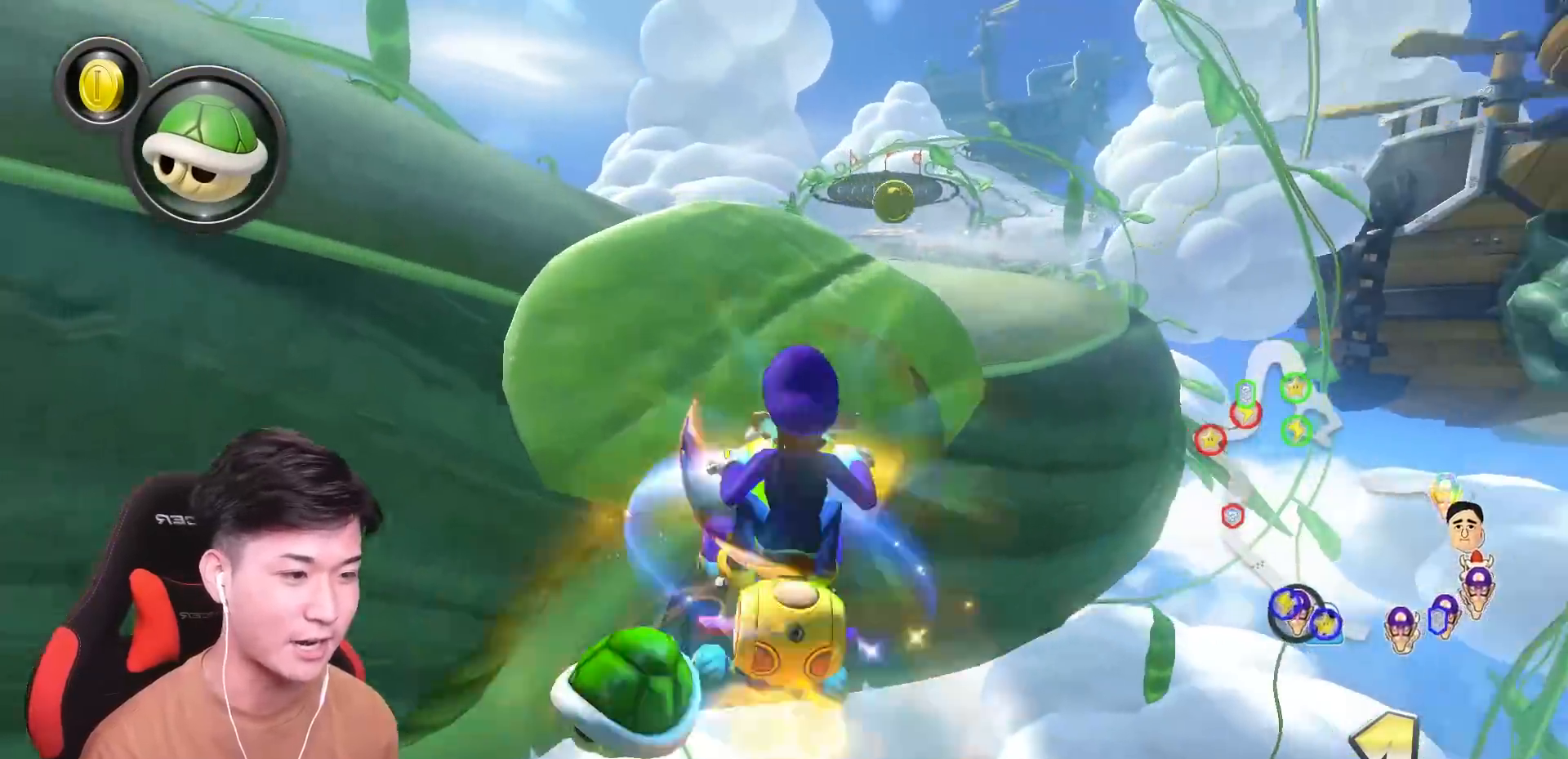
{"buttons": ["A", "L1"], "left_stick": "left", "events": [[33, "R1", "up"], [83, "left_stick", "center"], [266, "left_stick", "left"], [333, "R1", "down"], [483, "R1", "up"]]}
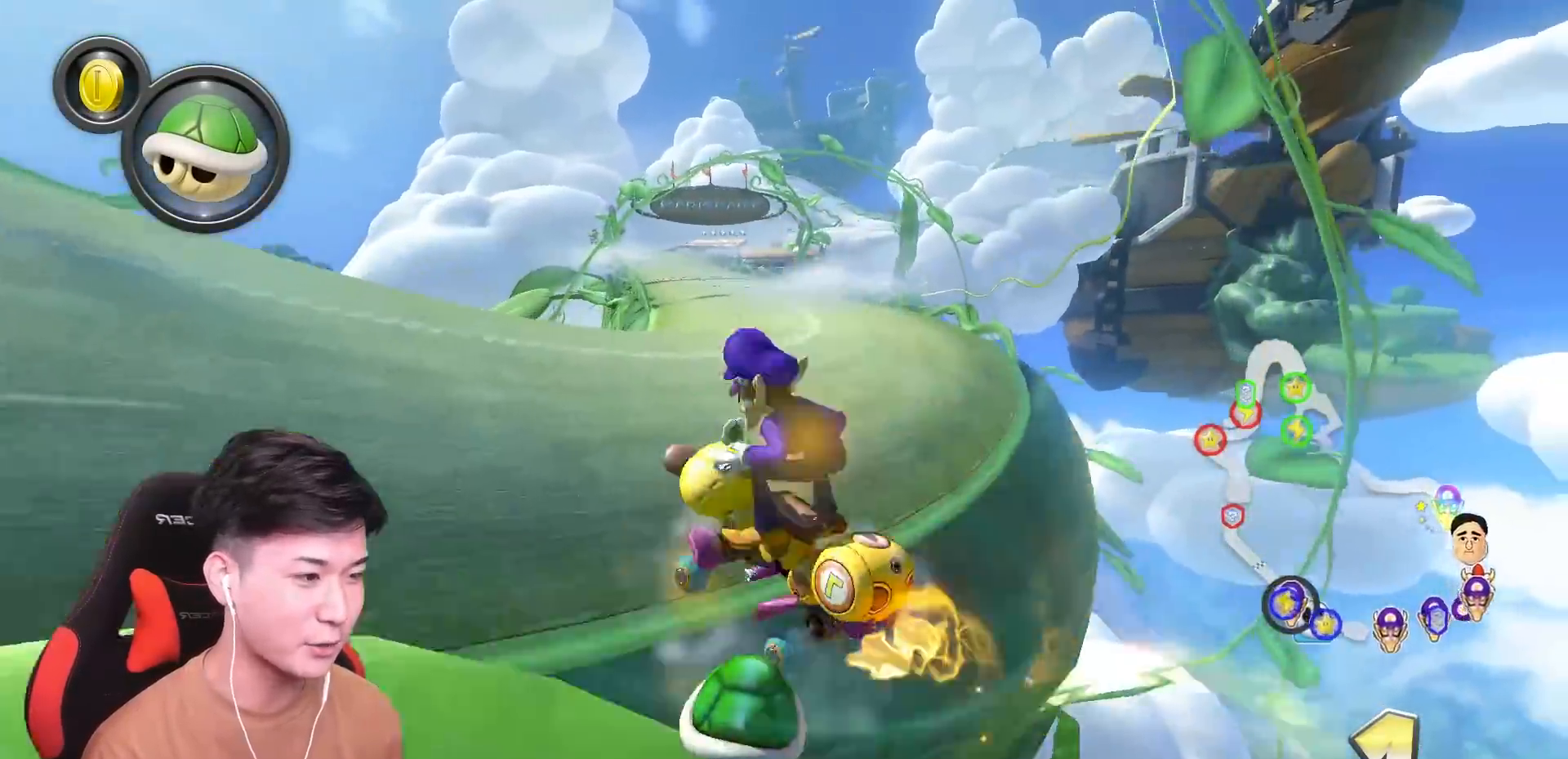
{"buttons": ["A", "L1", "R1"], "left_stick": "left", "events": [[67, "left_stick", "center"], [234, "R1", "down"], [267, "left_stick", "left"]]}
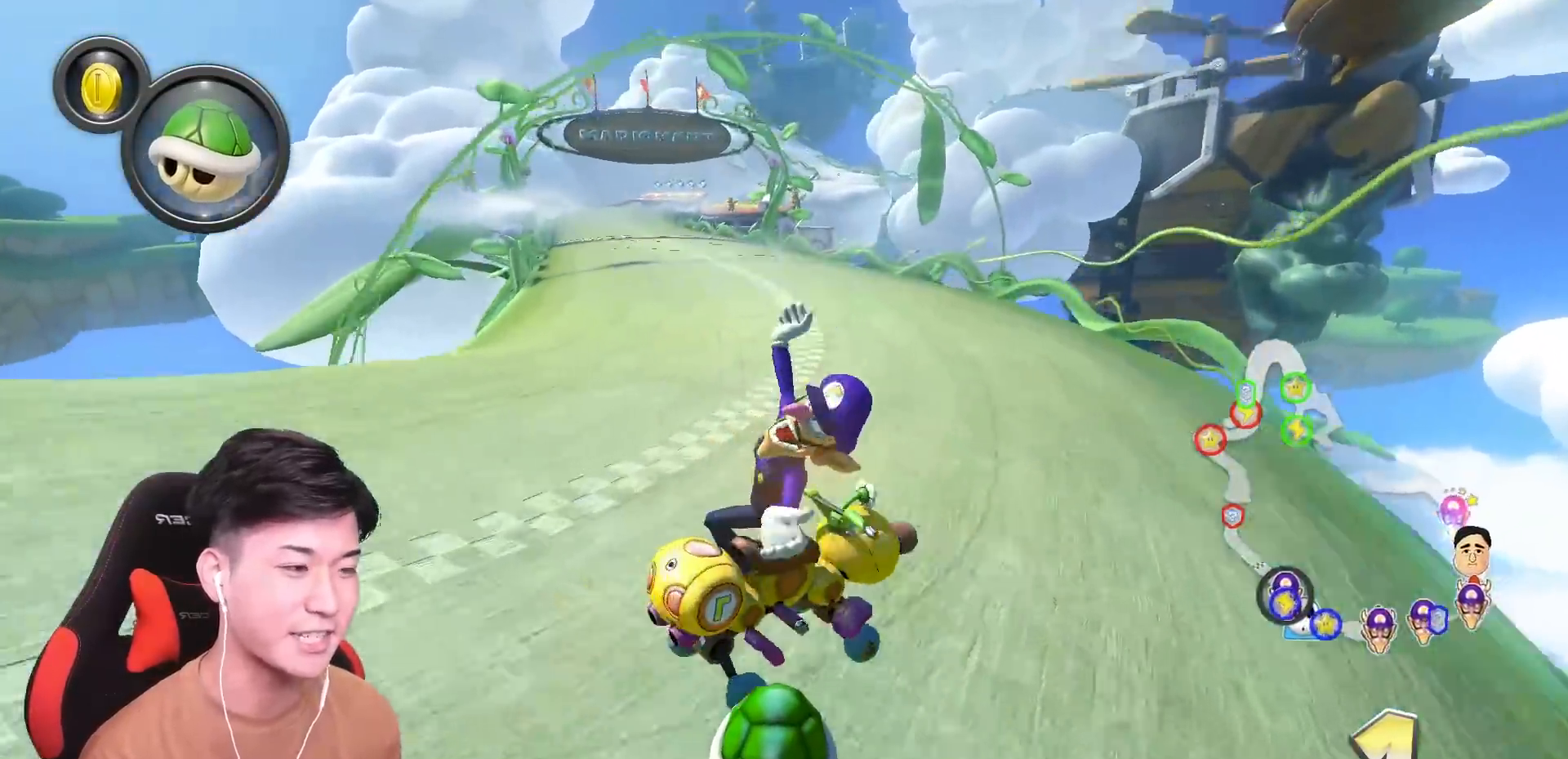
{"buttons": ["A", "X", "L1"], "left_stick": "center", "events": [[16, "R1", "up"], [133, "X", "down"], [150, "left_stick", "center"]]}
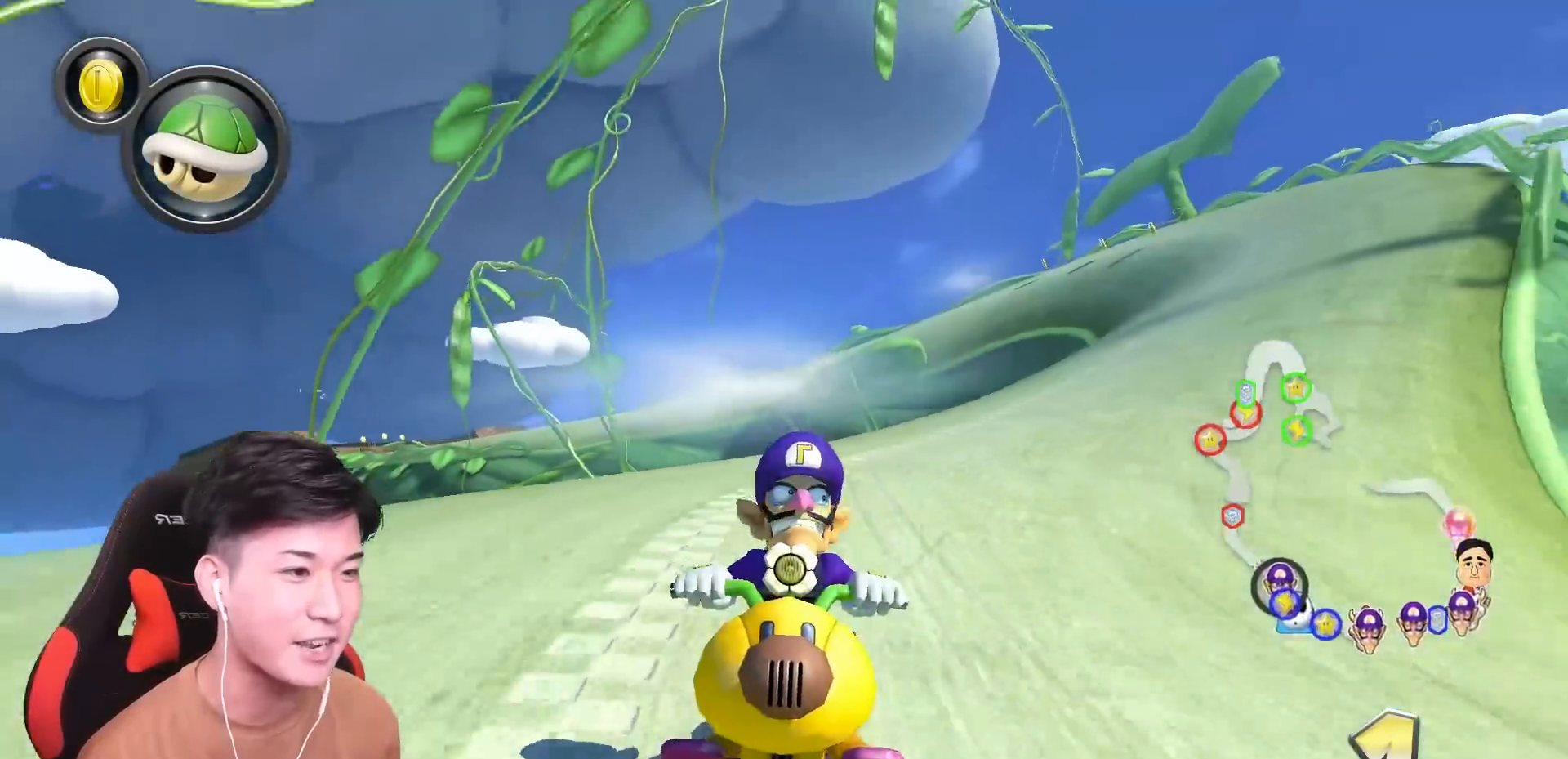
{"buttons": ["A", "X", "L1"], "left_stick": "center", "events": [[100, "left_stick", "down-left"], [217, "left_stick", "center"]]}
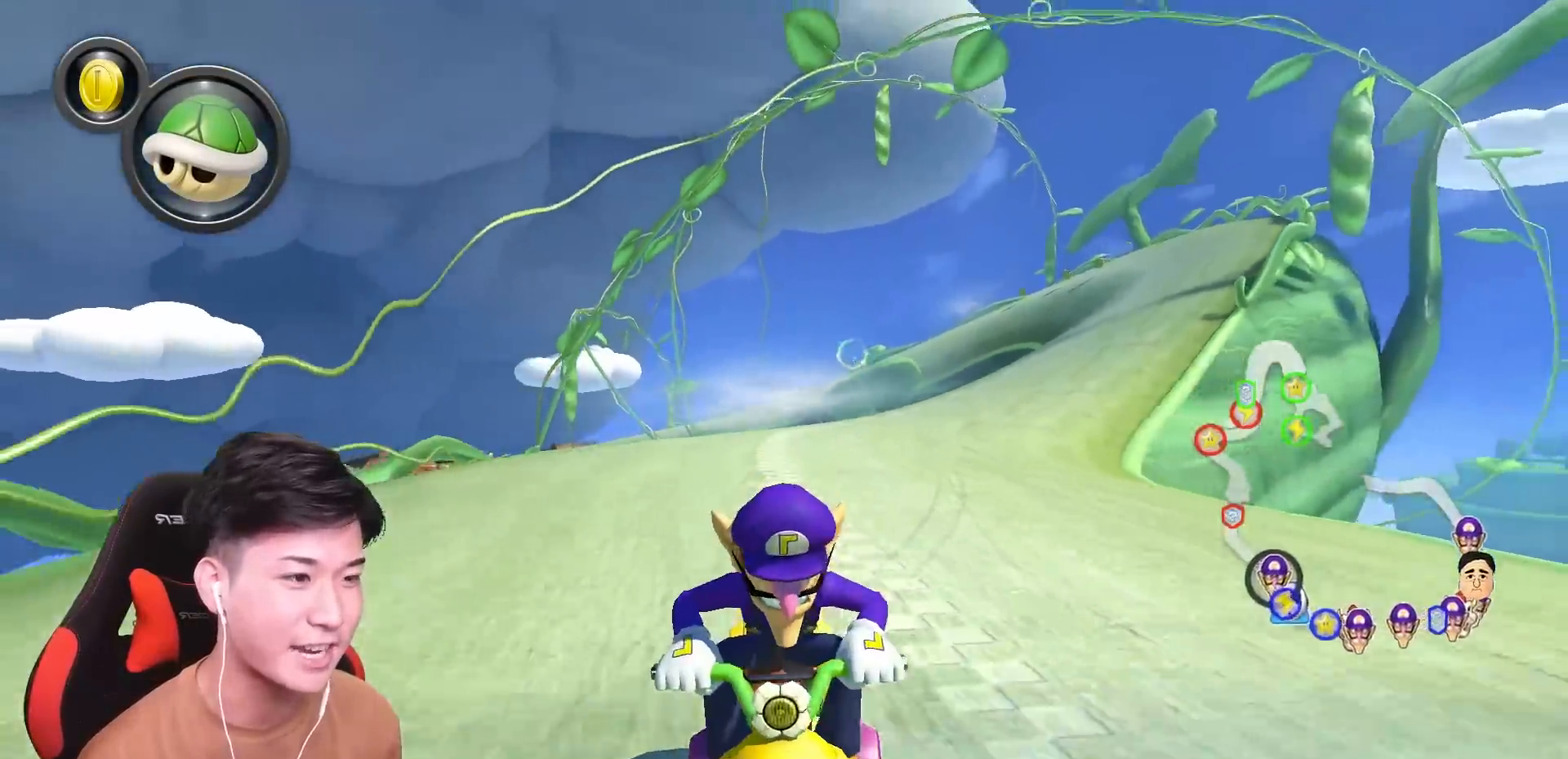
{"buttons": ["A", "L1"], "left_stick": "center"}
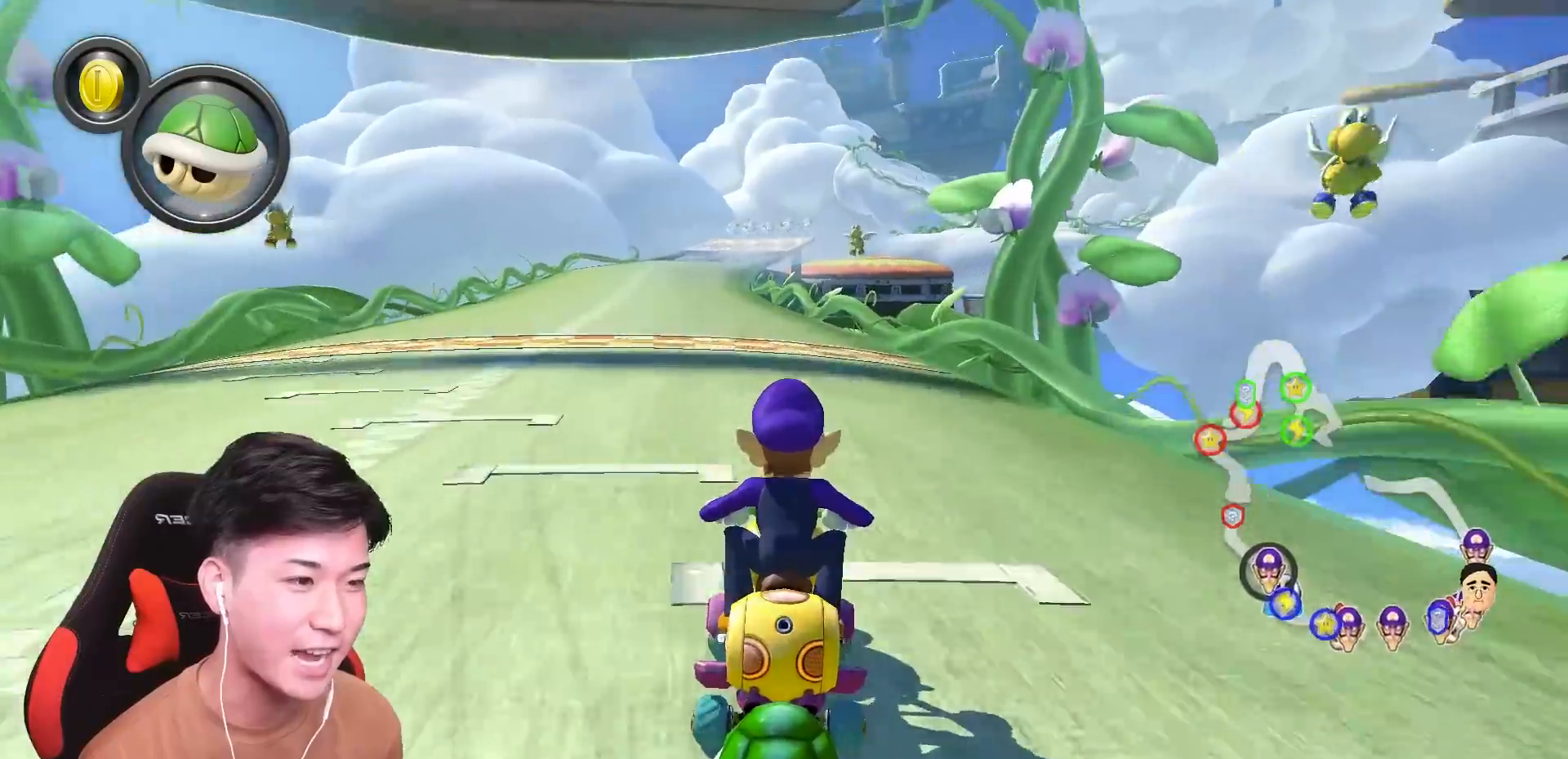
{"buttons": ["A", "L1"], "left_stick": "center", "events": []}
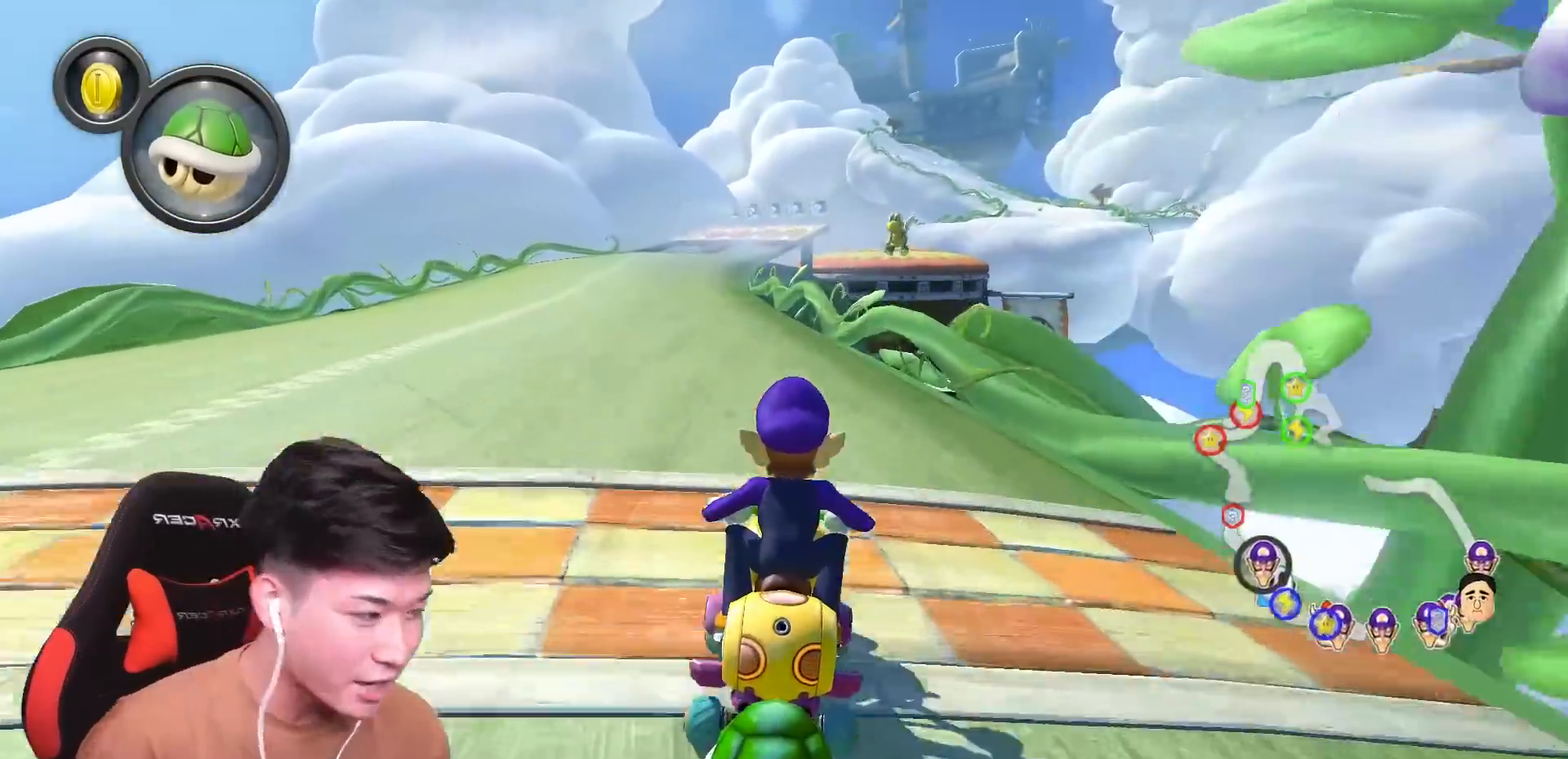
{"buttons": ["A"], "left_stick": "center", "events": [[33, "L1", "up"]]}